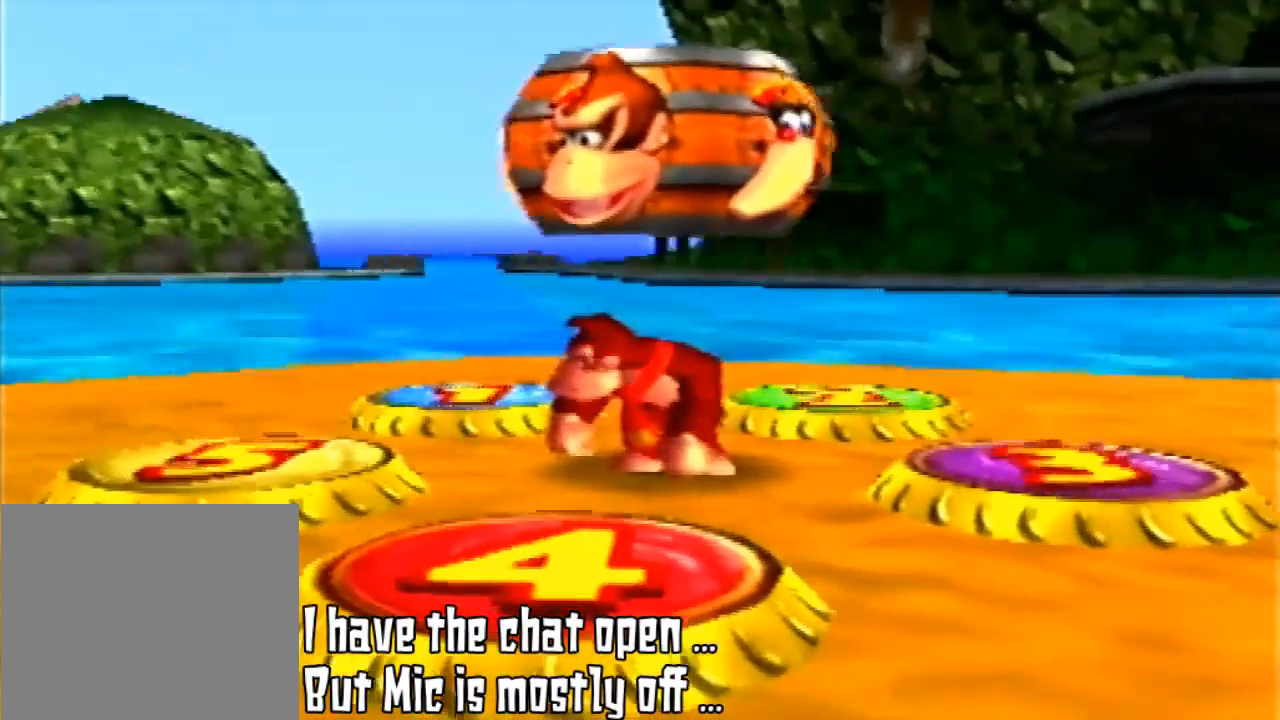
Gameplay with a controller (Nintendo layout); each line is a JSON object with the inputs held at the frame after it. "events" lists button and stick changes between this image and that frame as [ms after this image, input, new state], when the widget could be followed in between. Not read: L3 R3.
{"buttons": [], "left_stick": "center", "events": []}
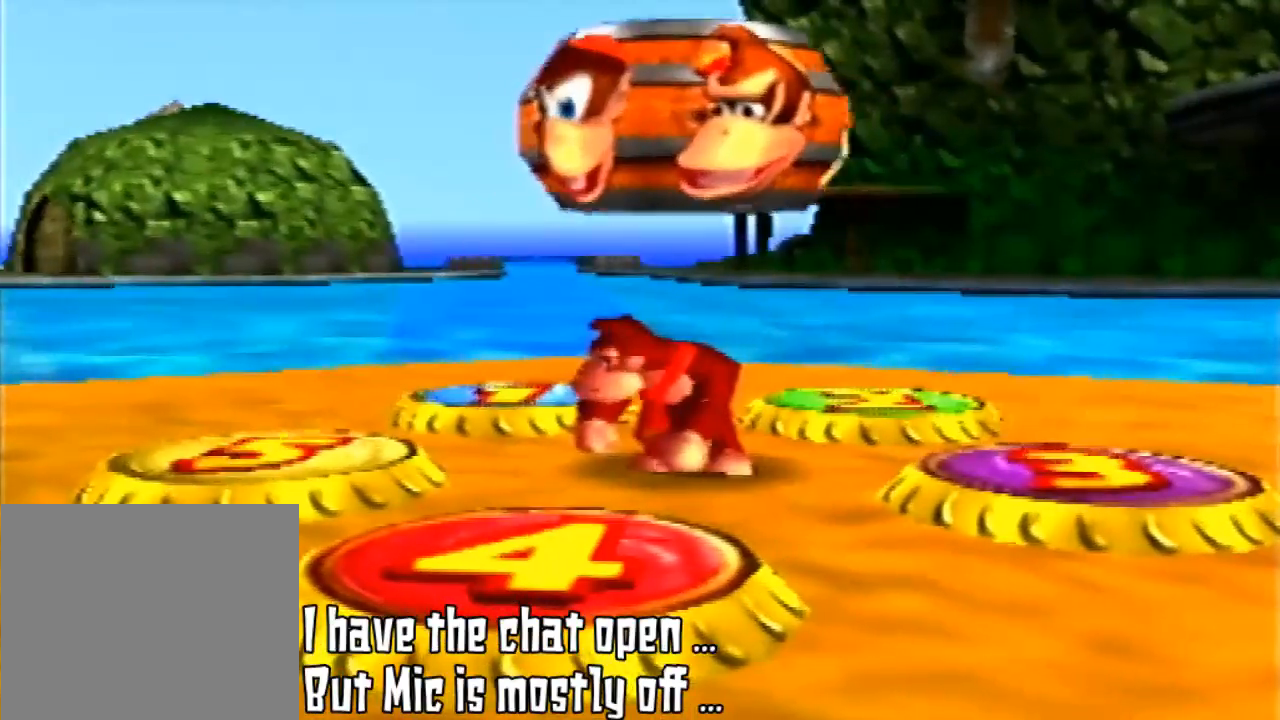
{"buttons": ["C_RIGHT"], "left_stick": "center", "events": [[433, "C_RIGHT", "down"]]}
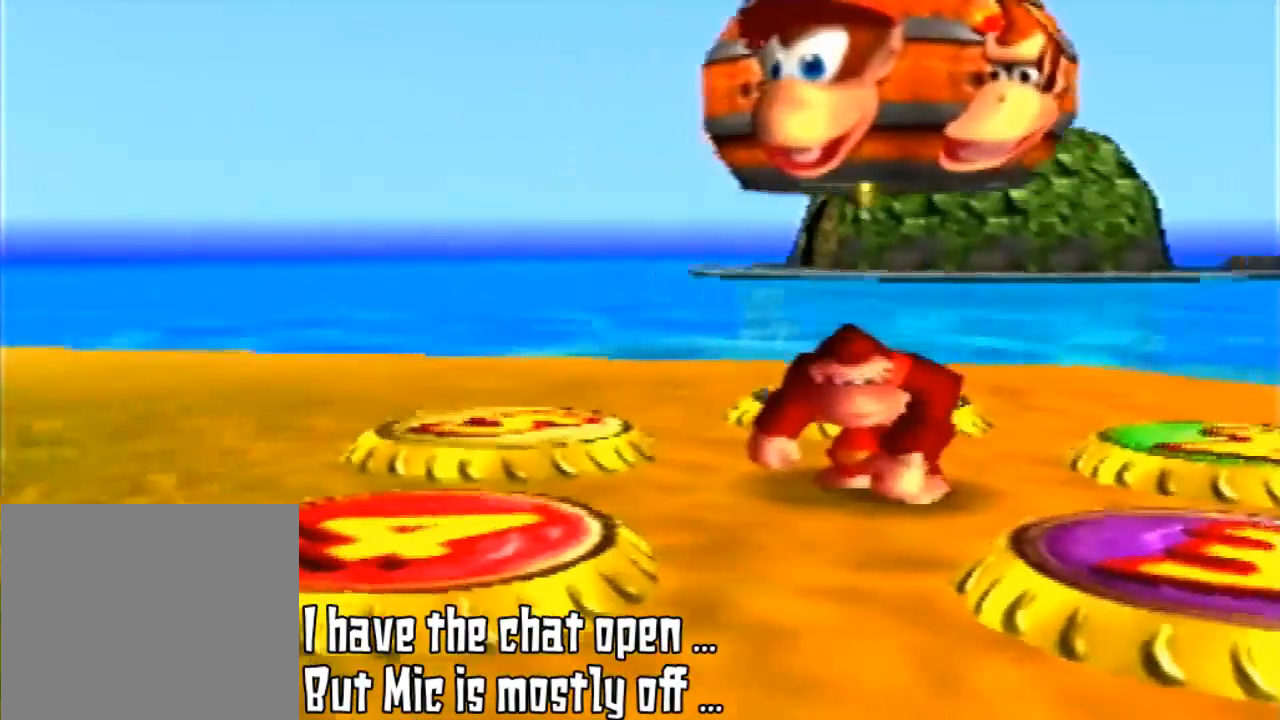
{"buttons": [], "left_stick": "center", "events": [[67, "C_RIGHT", "up"]]}
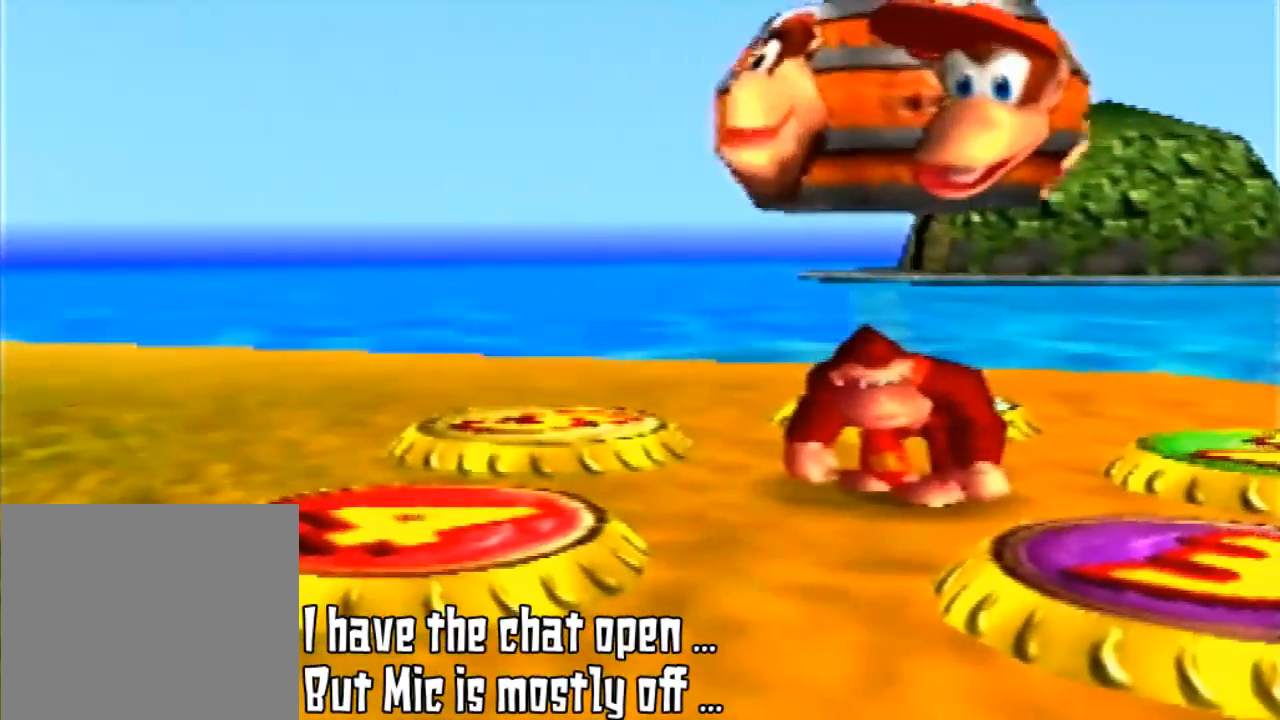
{"buttons": [], "left_stick": "center", "events": []}
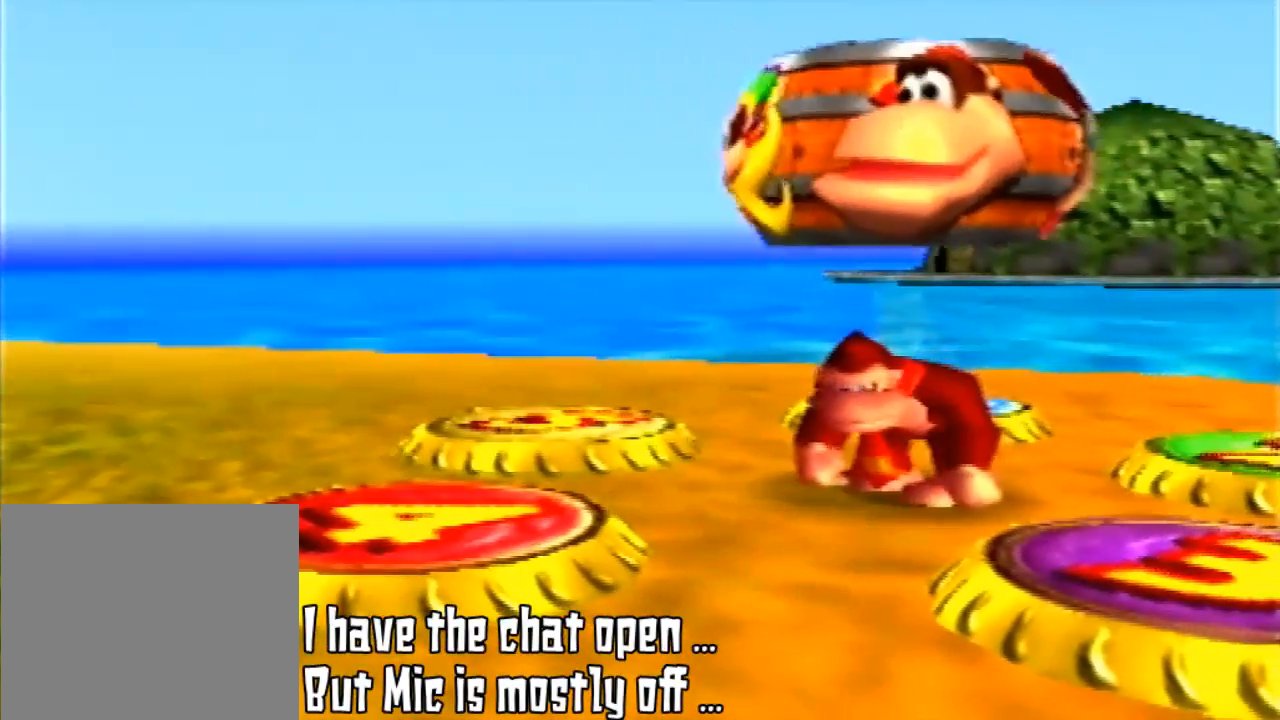
{"buttons": [], "left_stick": "center", "events": []}
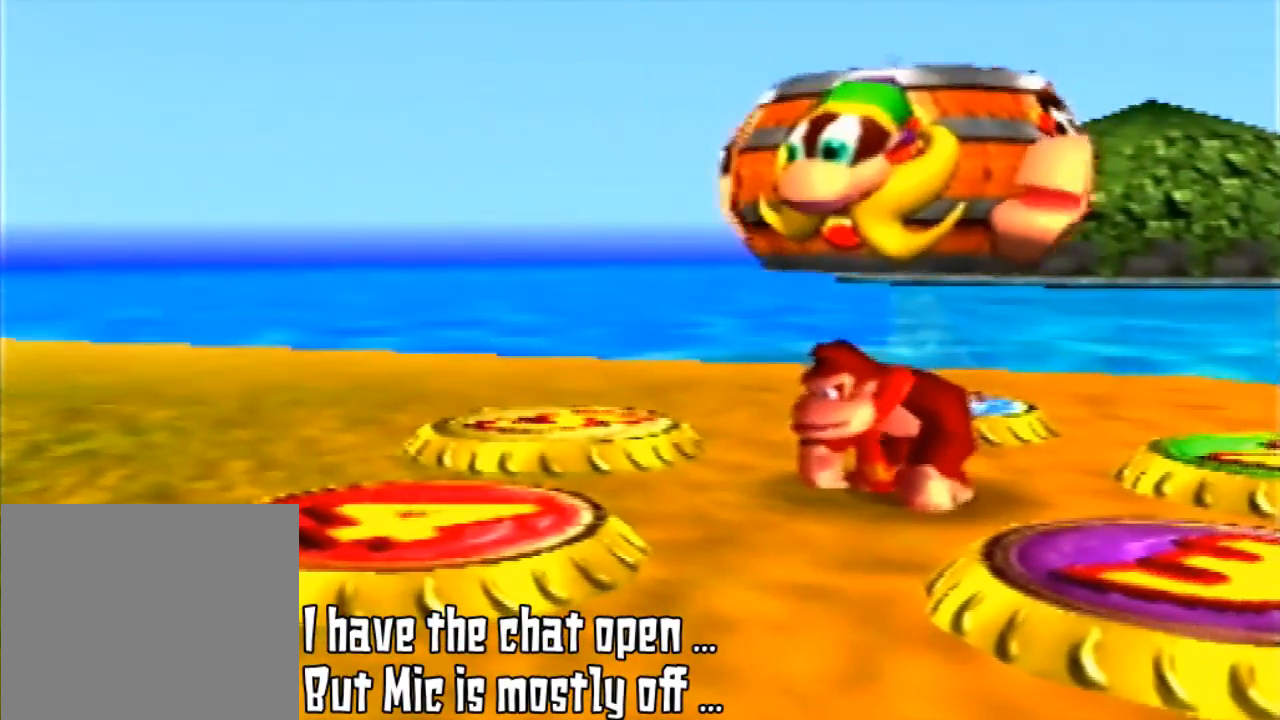
{"buttons": [], "left_stick": "center", "events": []}
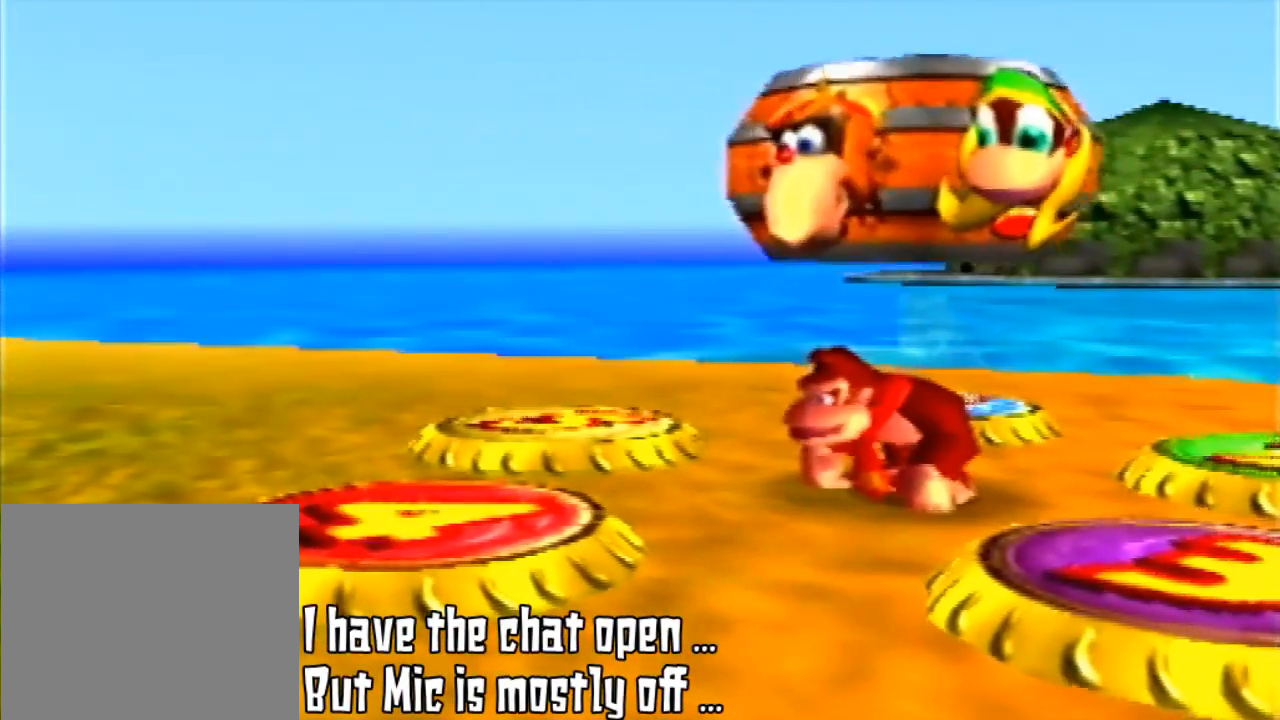
{"buttons": ["C_RIGHT"], "left_stick": "center", "events": [[400, "C_RIGHT", "down"]]}
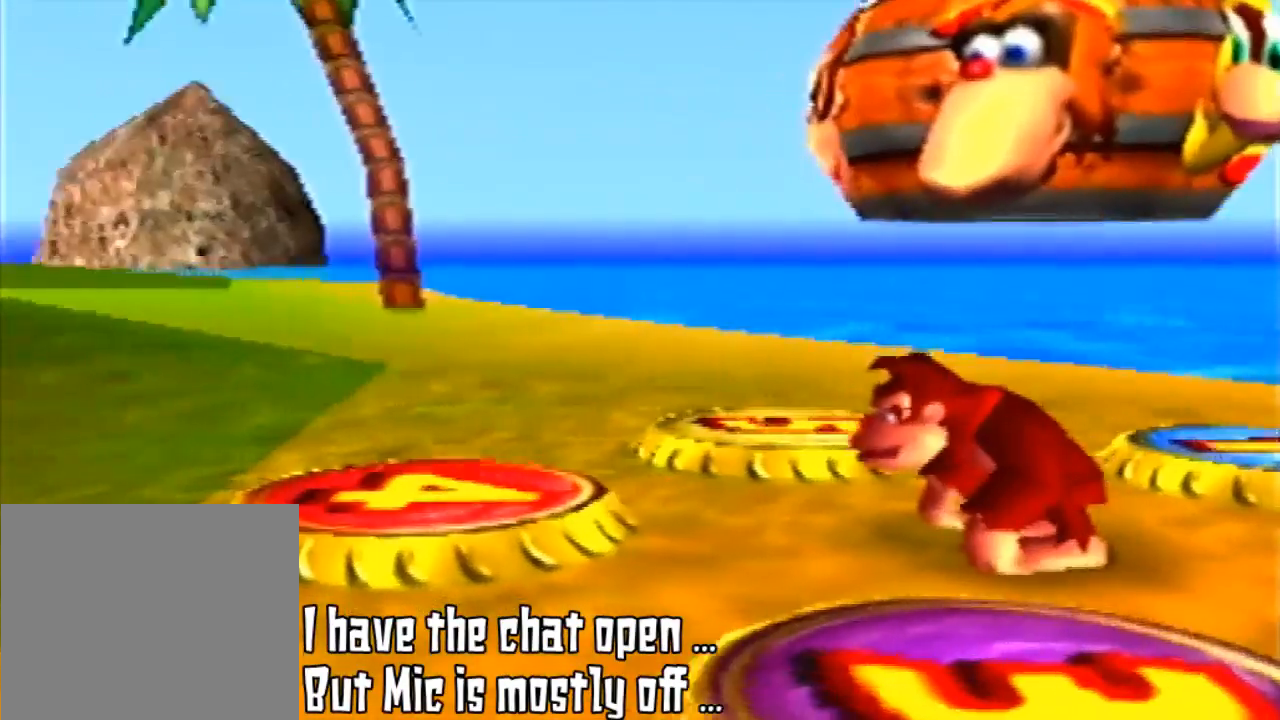
{"buttons": ["C_RIGHT"], "left_stick": "center", "events": [[67, "C_RIGHT", "up"], [500, "C_RIGHT", "down"]]}
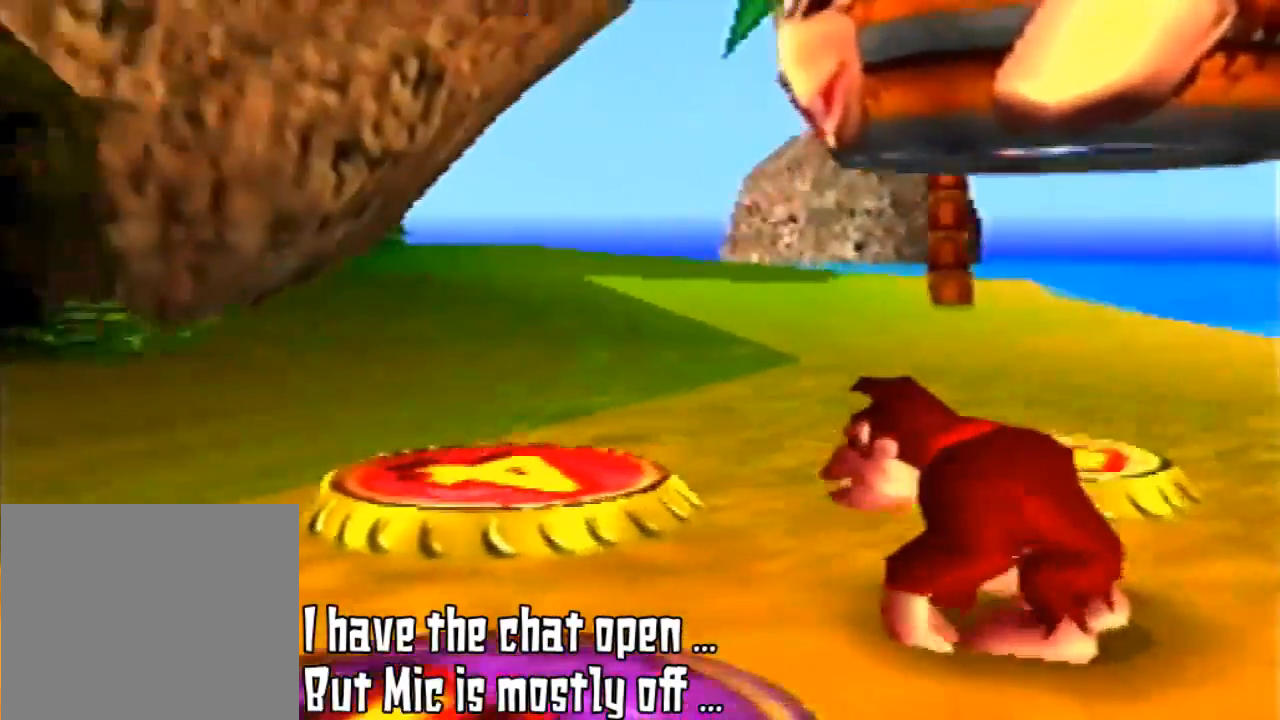
{"buttons": [], "left_stick": "center", "events": [[300, "C_RIGHT", "up"]]}
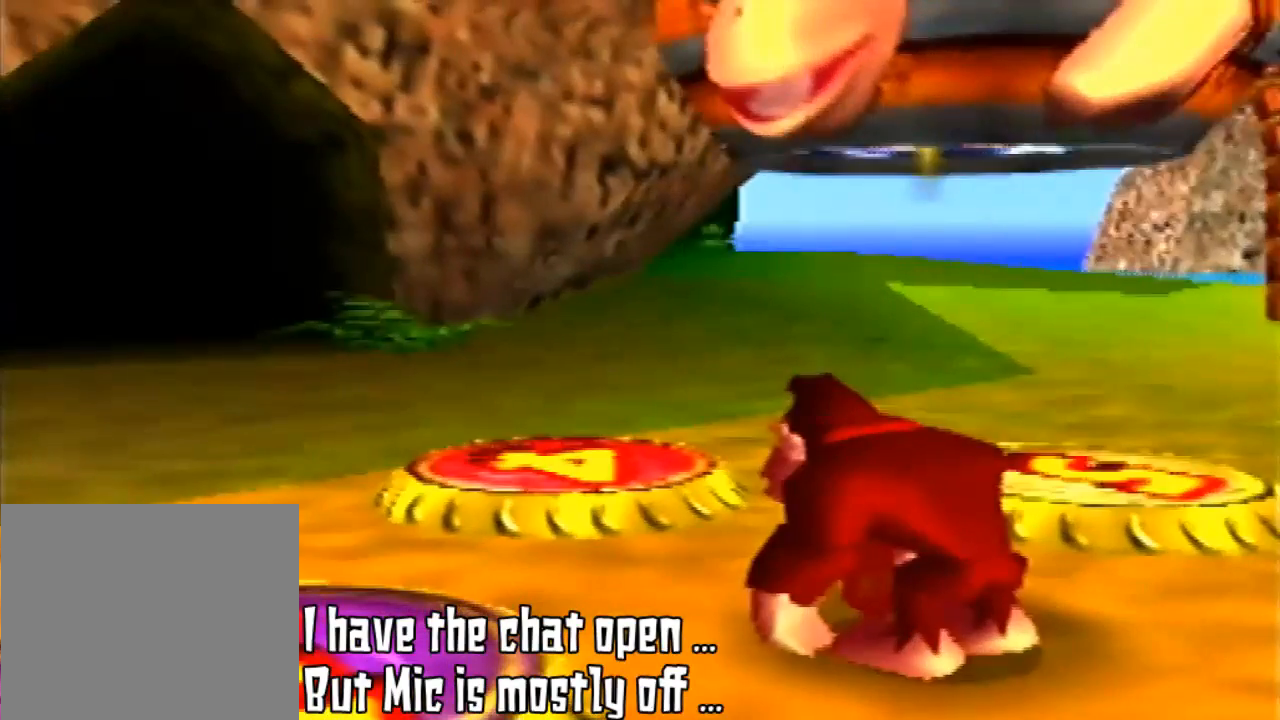
{"buttons": [], "left_stick": "center", "events": []}
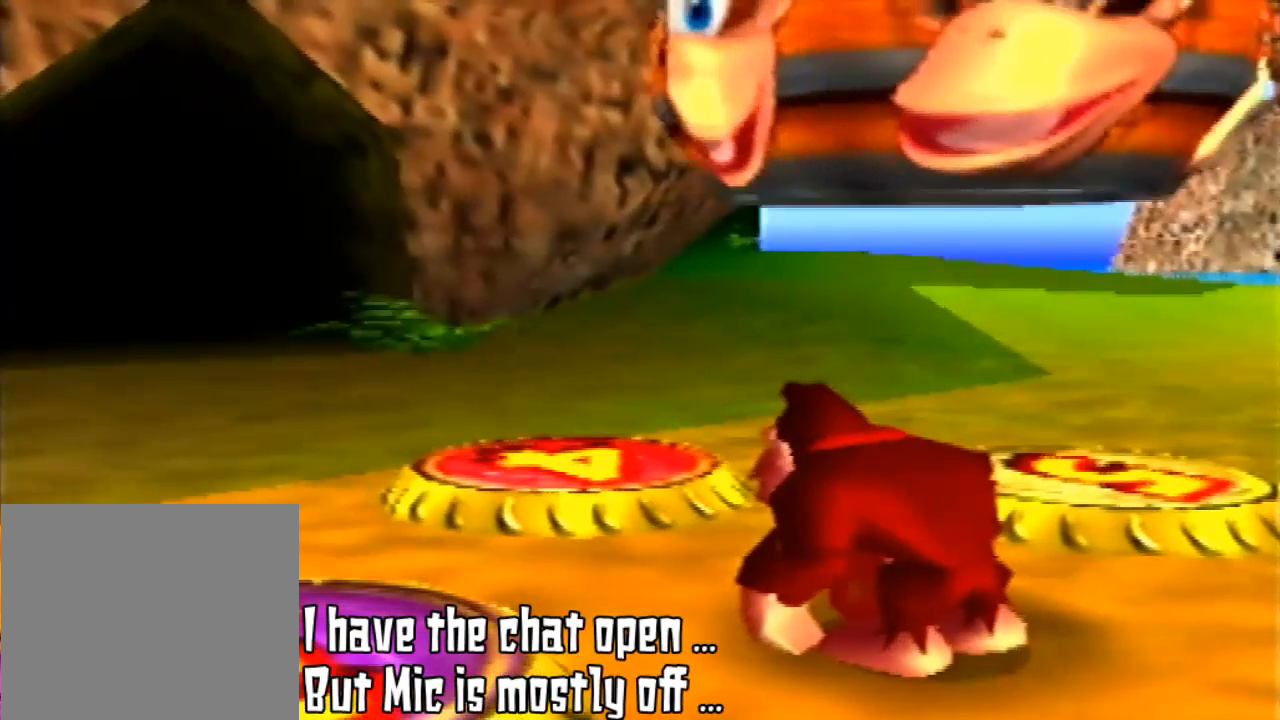
{"buttons": [], "left_stick": "center", "events": []}
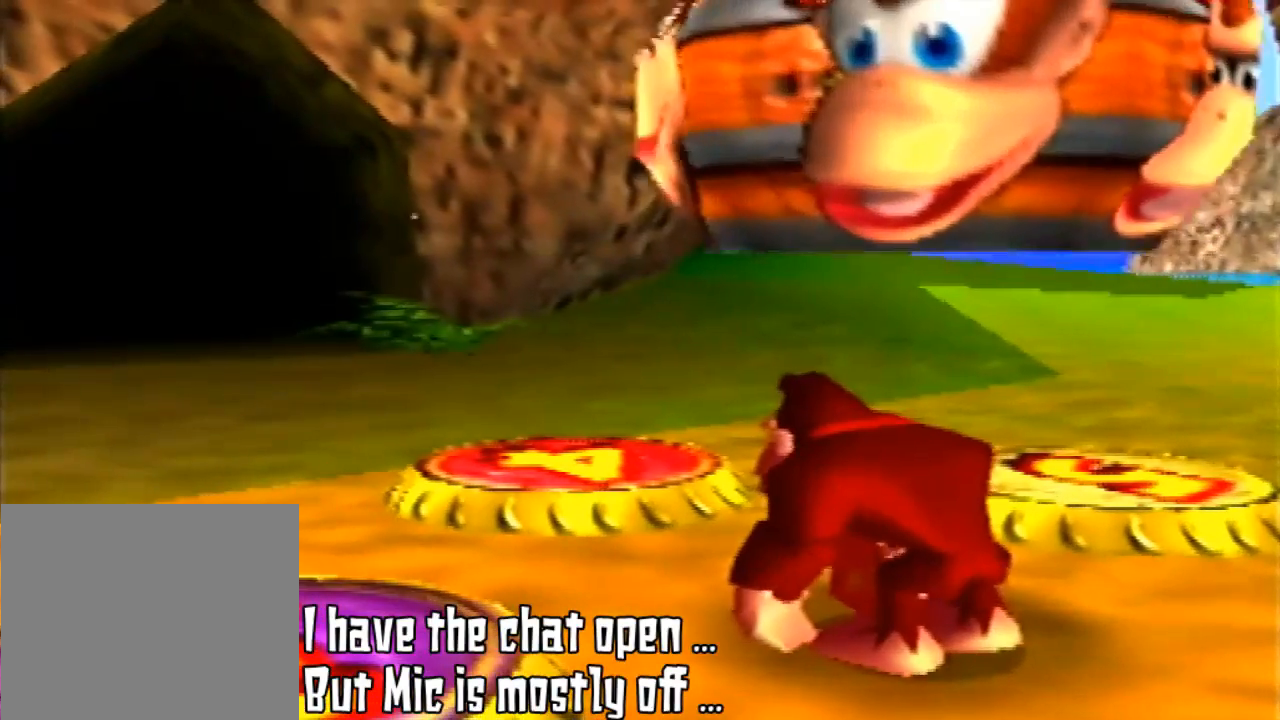
{"buttons": [], "left_stick": "center", "events": []}
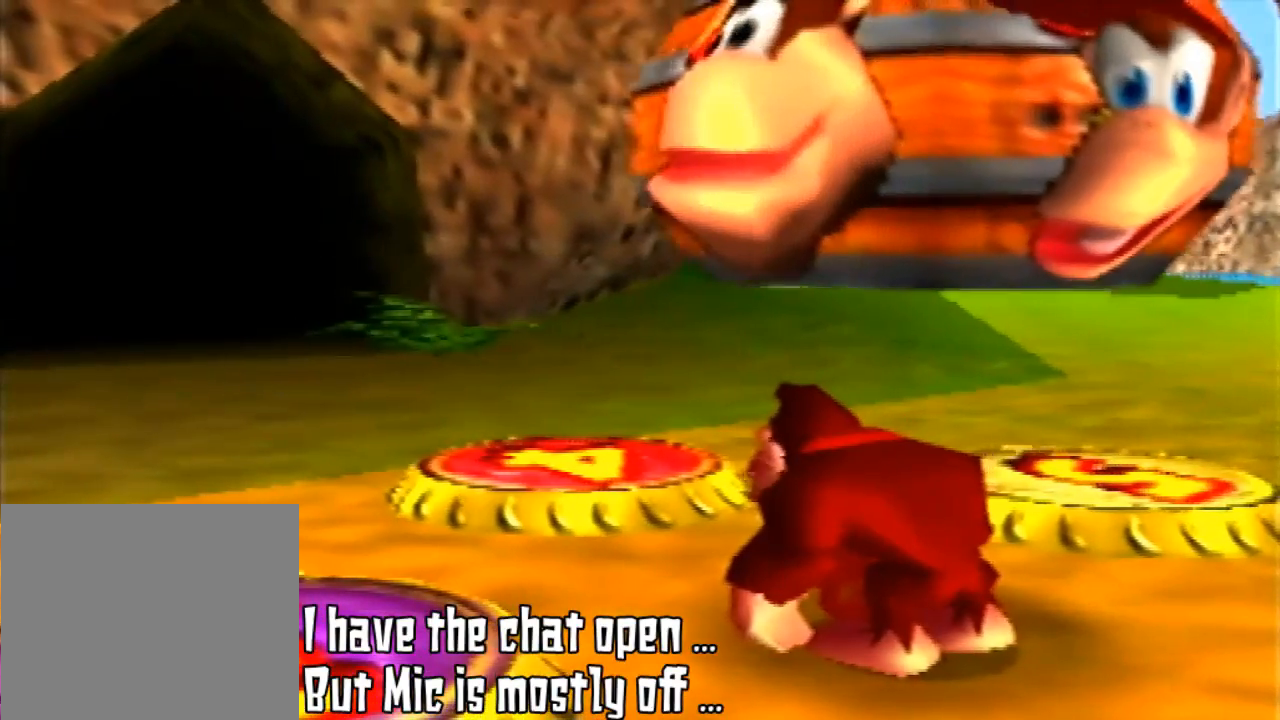
{"buttons": ["C_RIGHT"], "left_stick": "center", "events": [[367, "C_RIGHT", "down"]]}
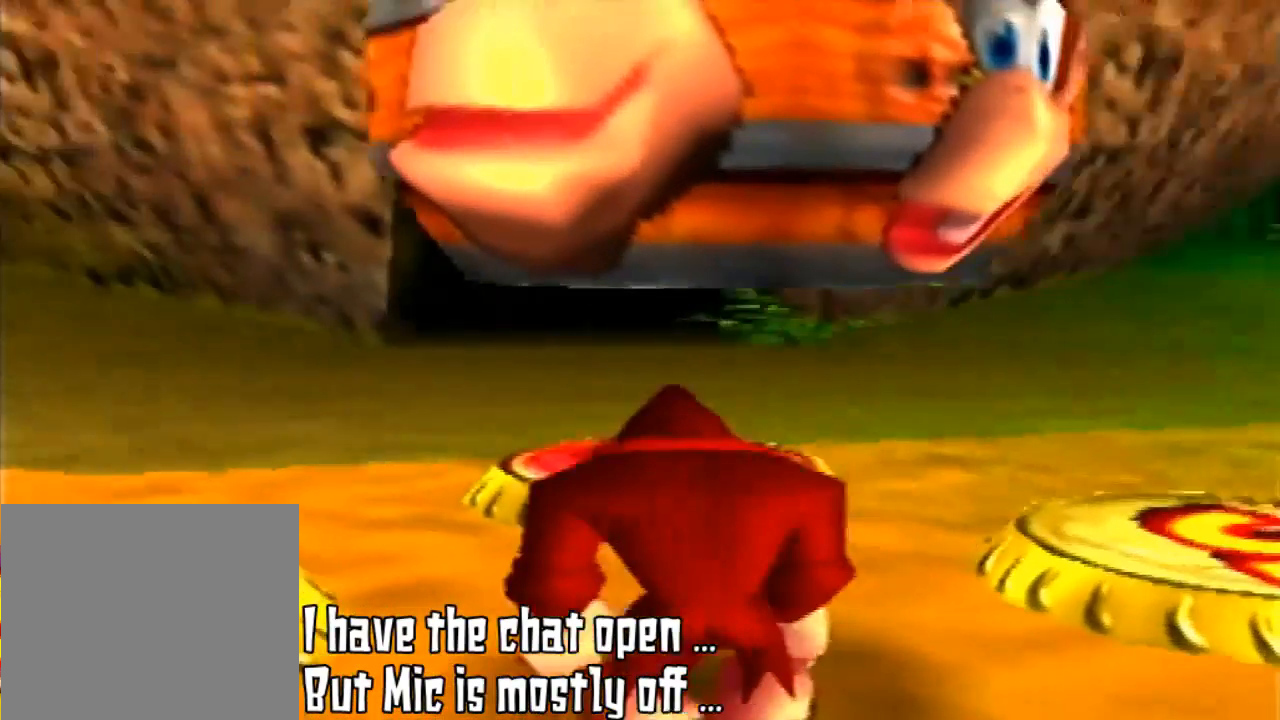
{"buttons": [], "left_stick": "center", "events": [[200, "C_RIGHT", "up"]]}
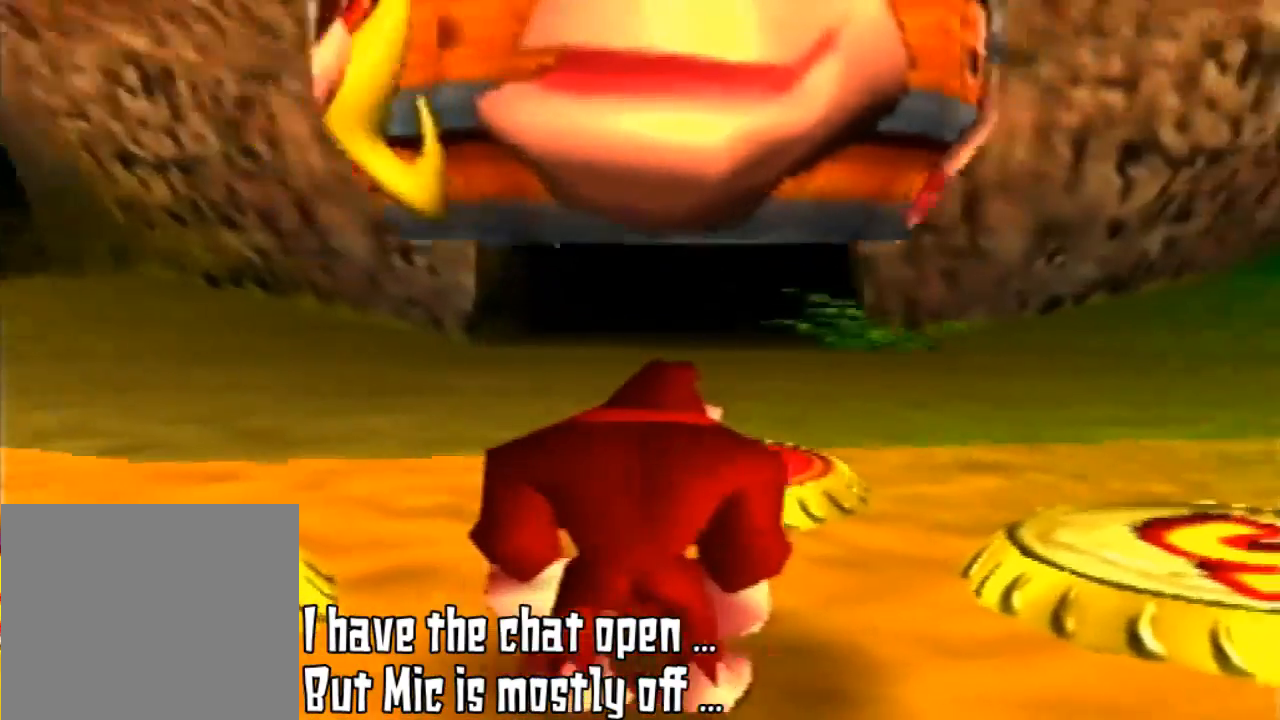
{"buttons": [], "left_stick": "center", "events": [[67, "C_LEFT", "down"], [300, "C_LEFT", "up"]]}
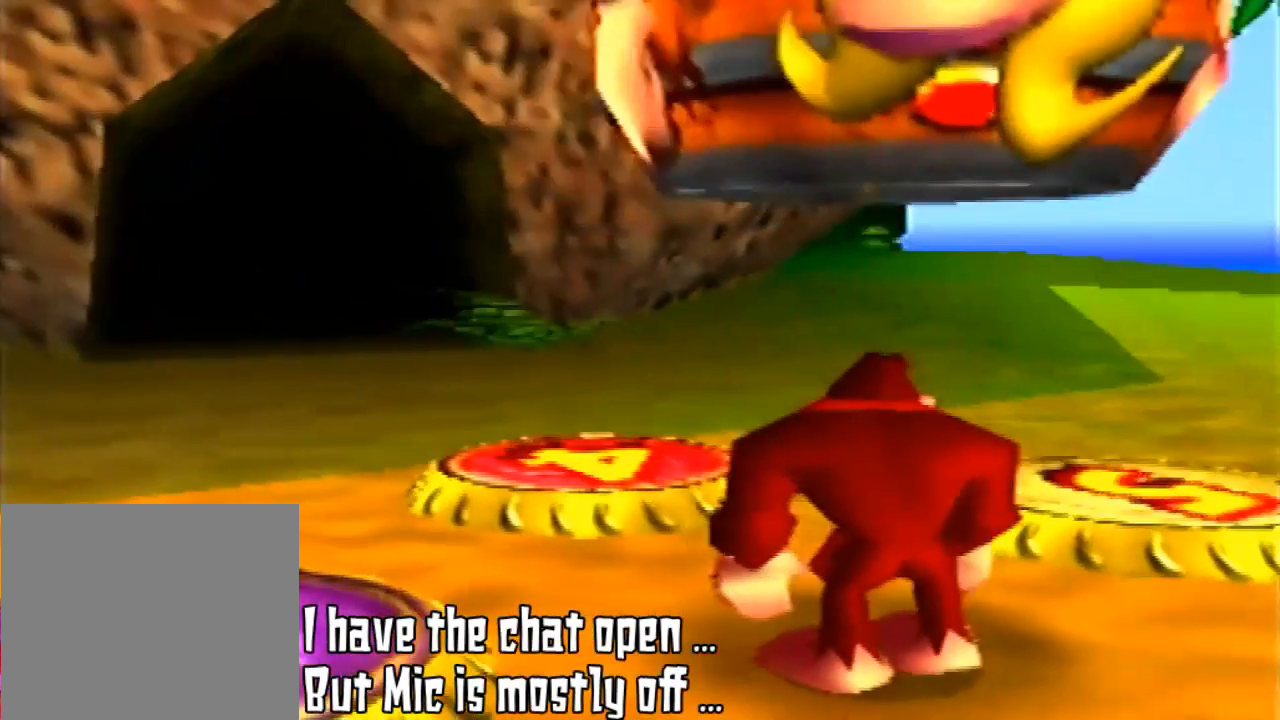
{"buttons": [], "left_stick": "center", "events": []}
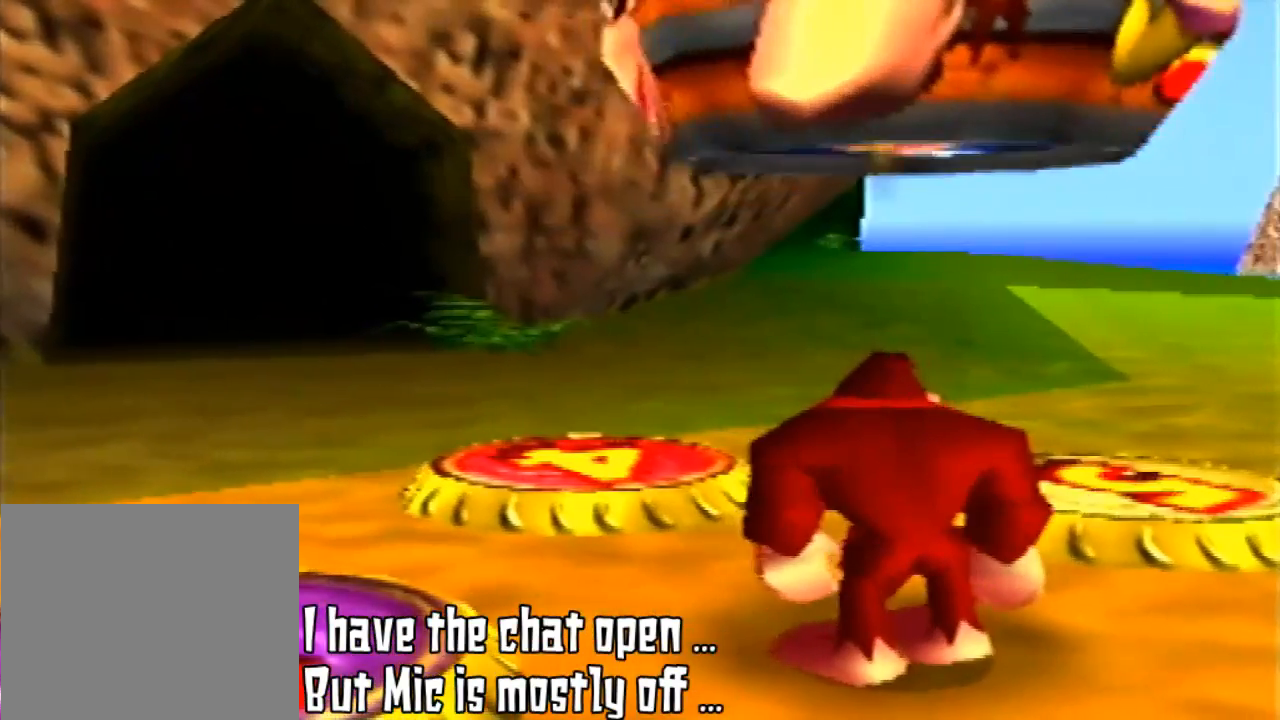
{"buttons": [], "left_stick": "center", "events": []}
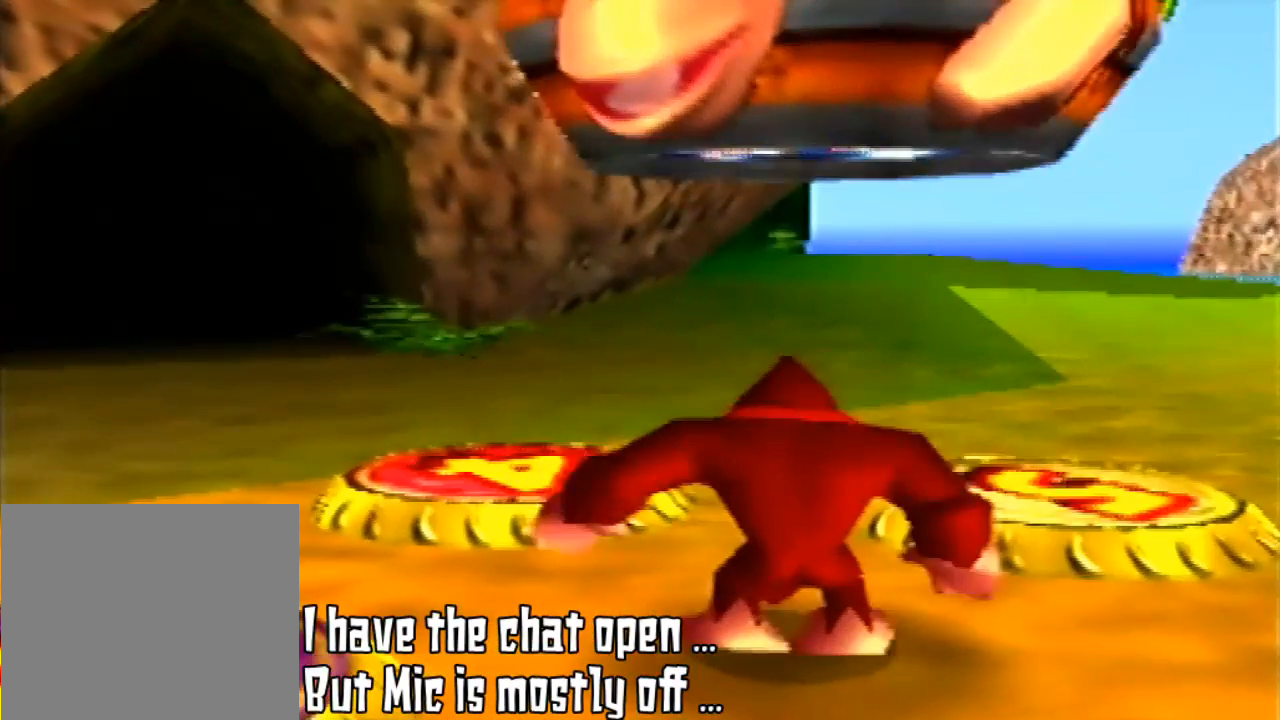
{"buttons": [], "left_stick": "center", "events": []}
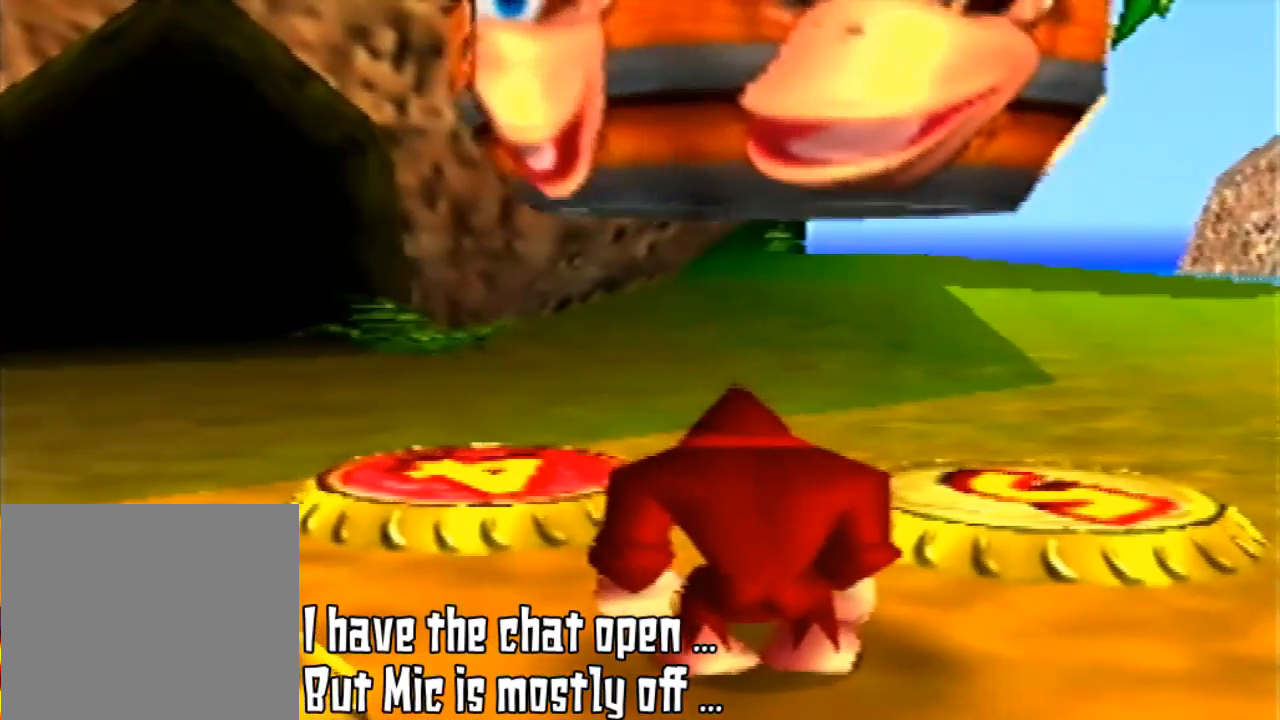
{"buttons": [], "left_stick": "center", "events": []}
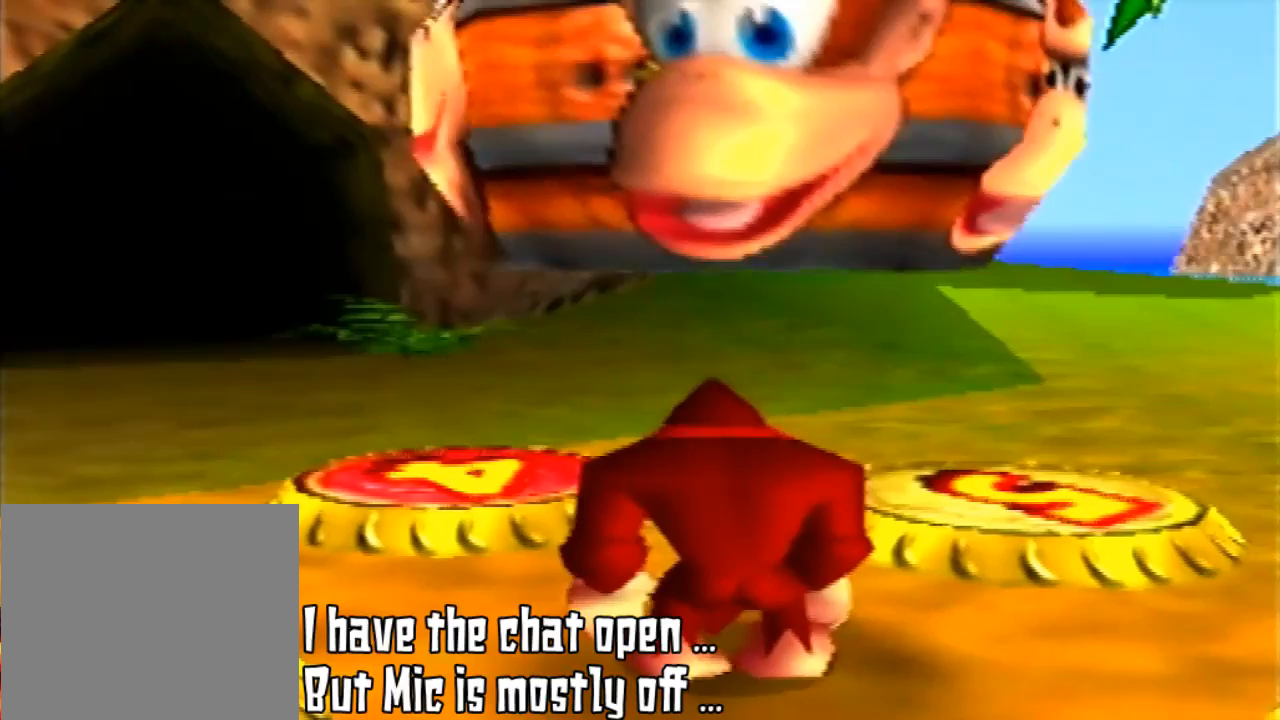
{"buttons": [], "left_stick": "center", "events": []}
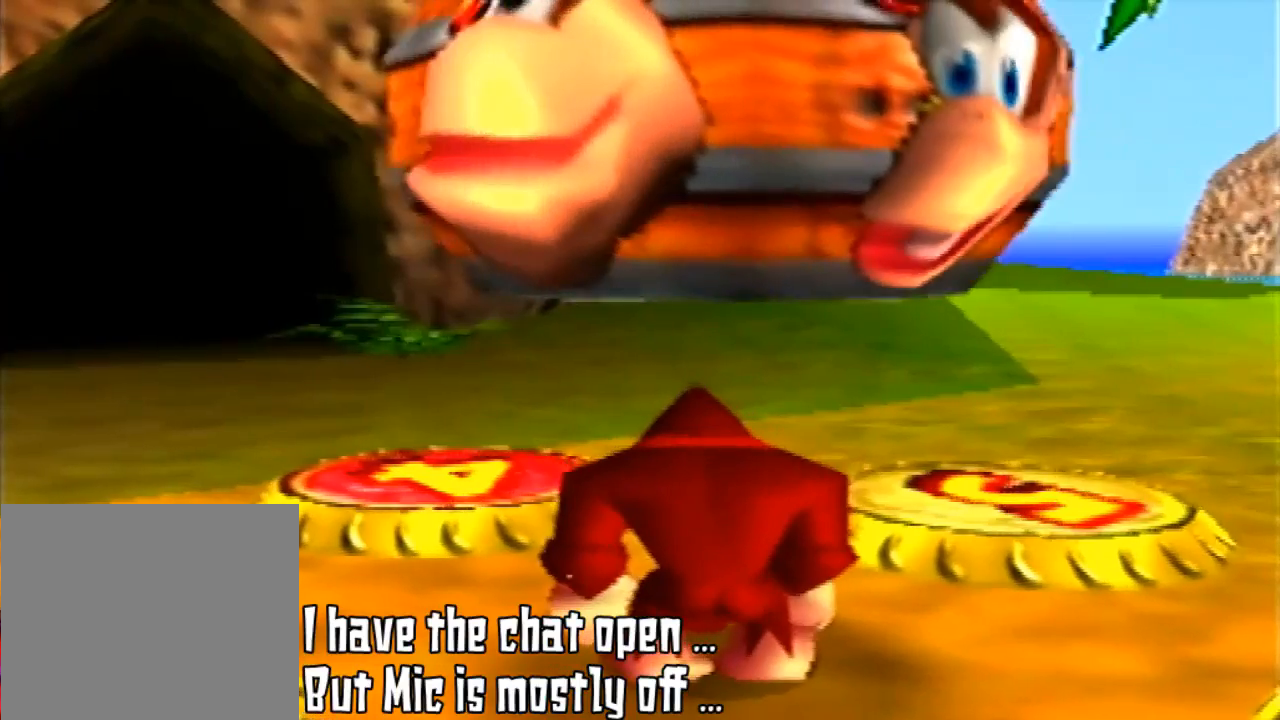
{"buttons": [], "left_stick": "center", "events": []}
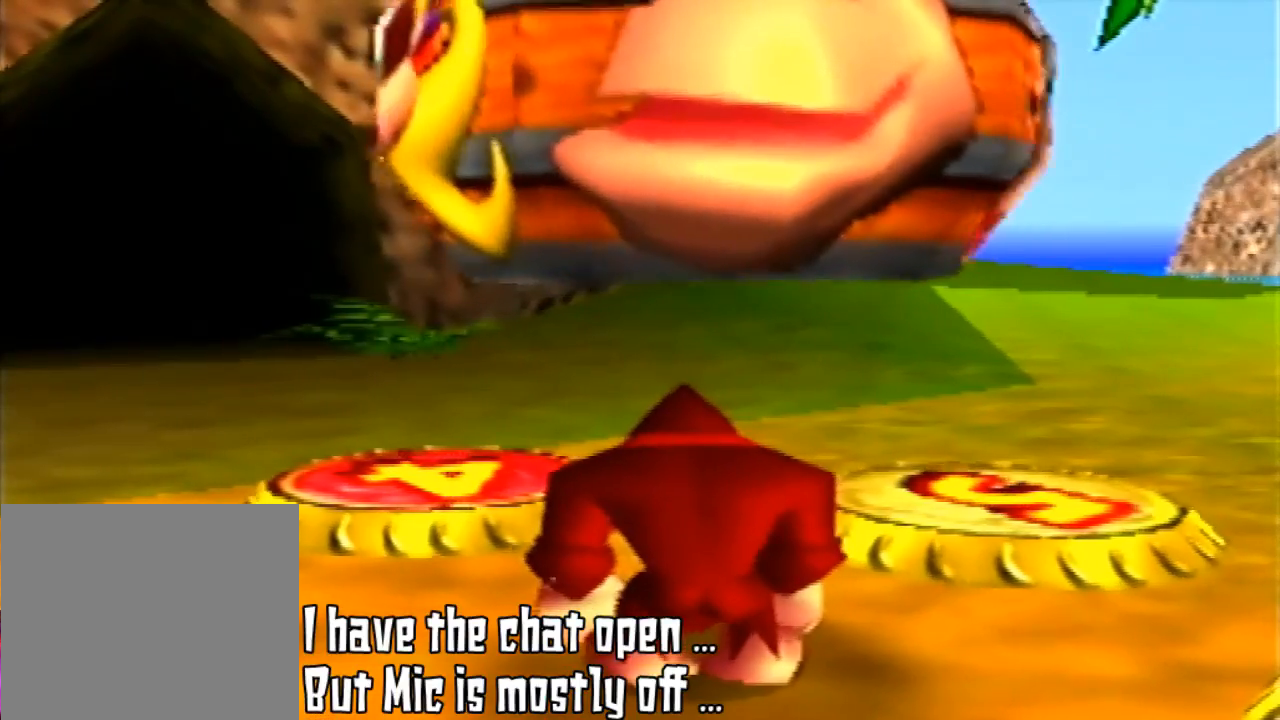
{"buttons": [], "left_stick": "center", "events": []}
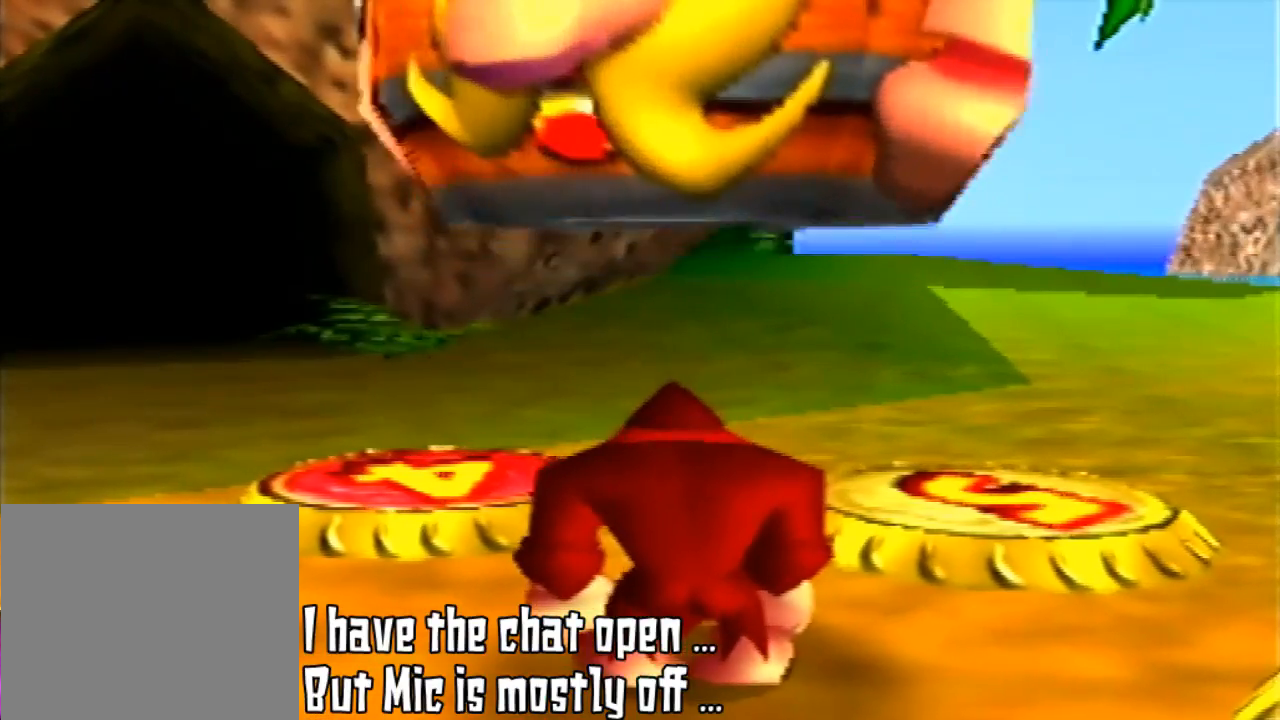
{"buttons": [], "left_stick": "center", "events": []}
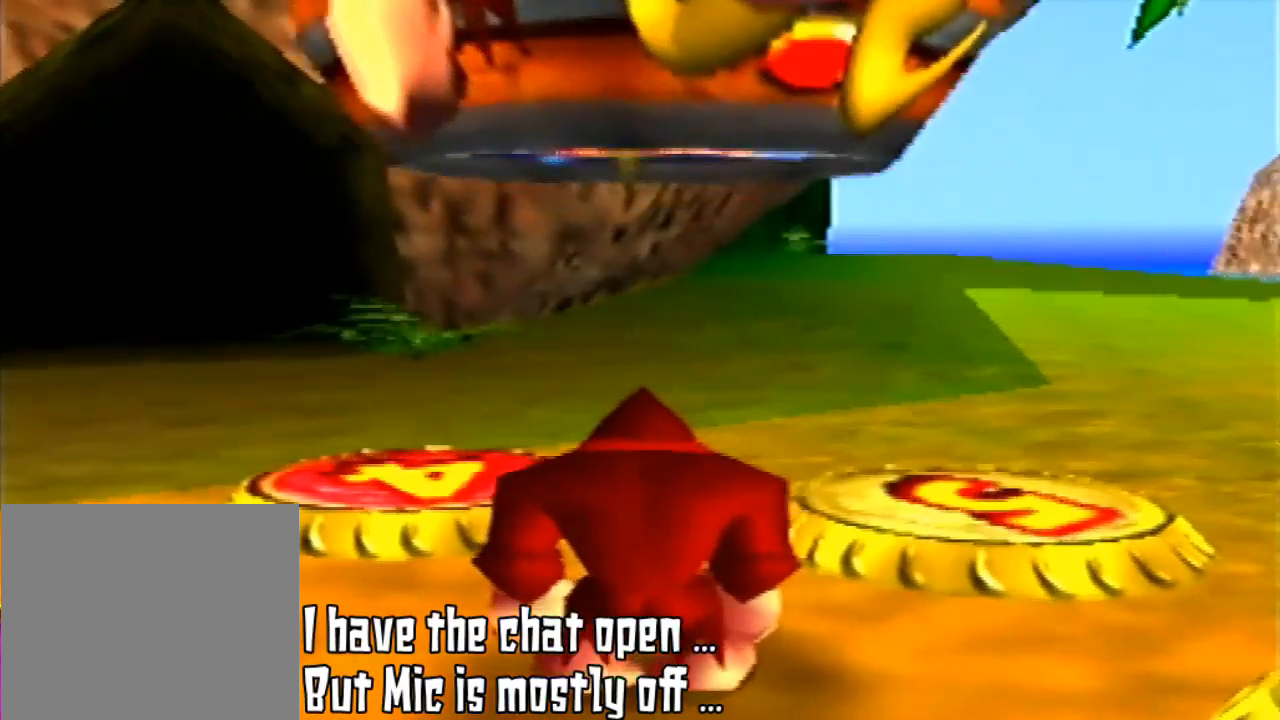
{"buttons": [], "left_stick": "center", "events": [[233, "C_RIGHT", "down"], [500, "C_RIGHT", "up"]]}
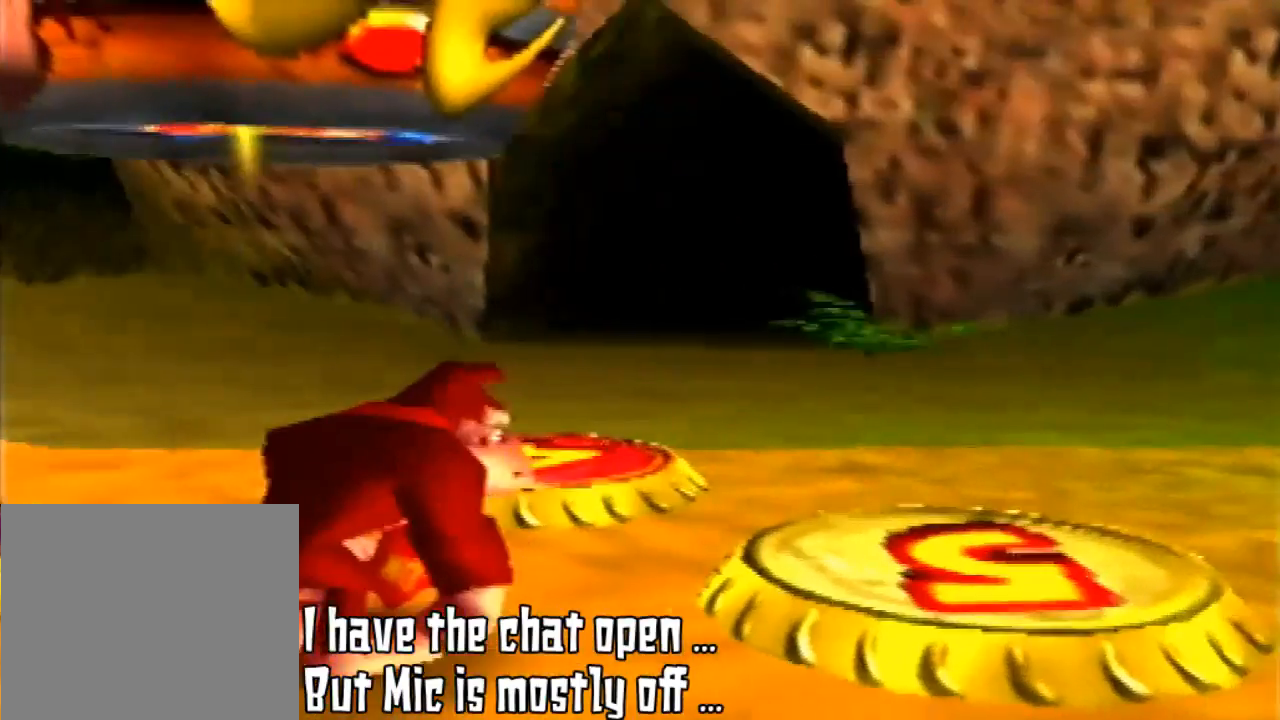
{"buttons": ["C_RIGHT"], "left_stick": "center", "events": [[300, "C_RIGHT", "down"]]}
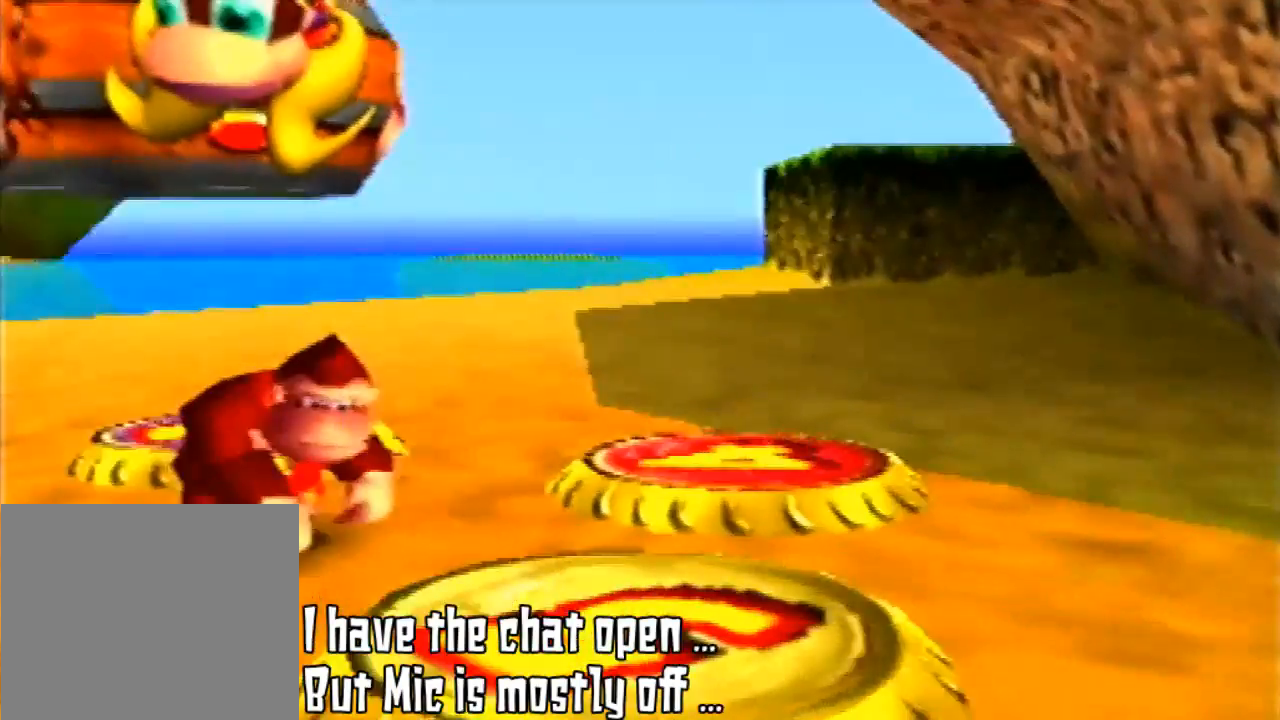
{"buttons": [], "left_stick": "center", "events": [[33, "C_RIGHT", "up"], [233, "C_RIGHT", "down"], [367, "C_RIGHT", "up"]]}
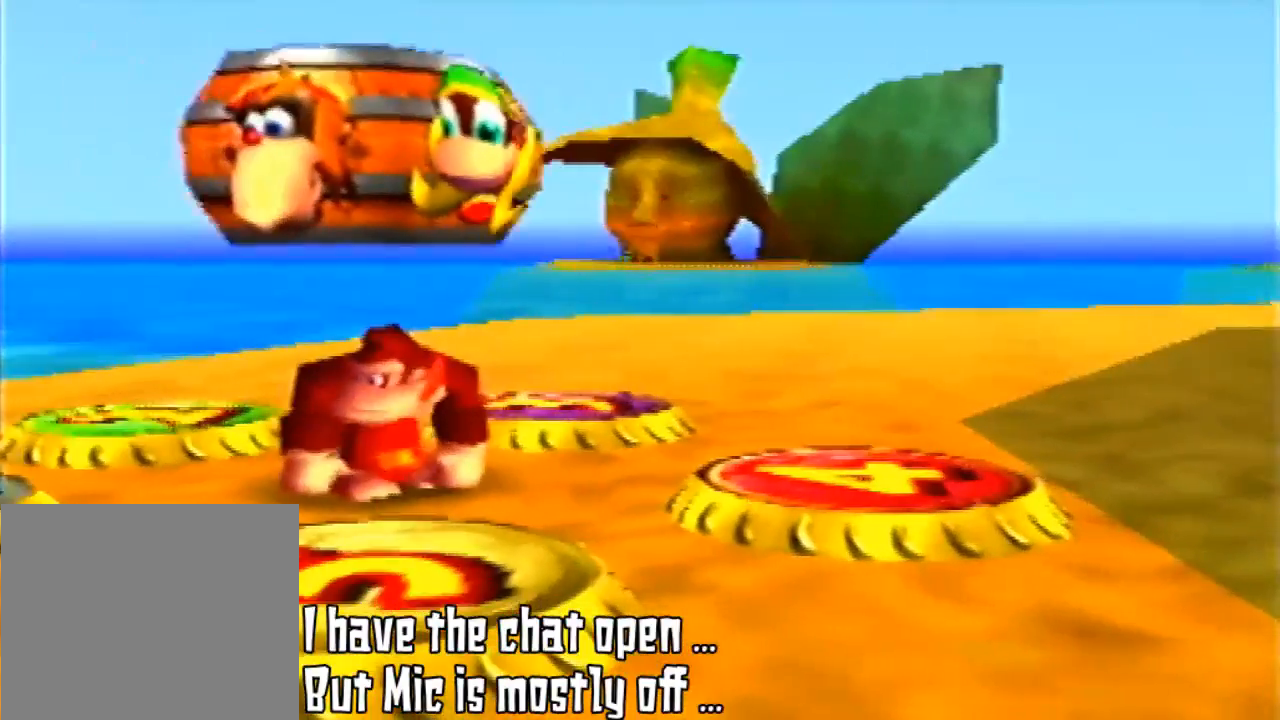
{"buttons": [], "left_stick": "center", "events": []}
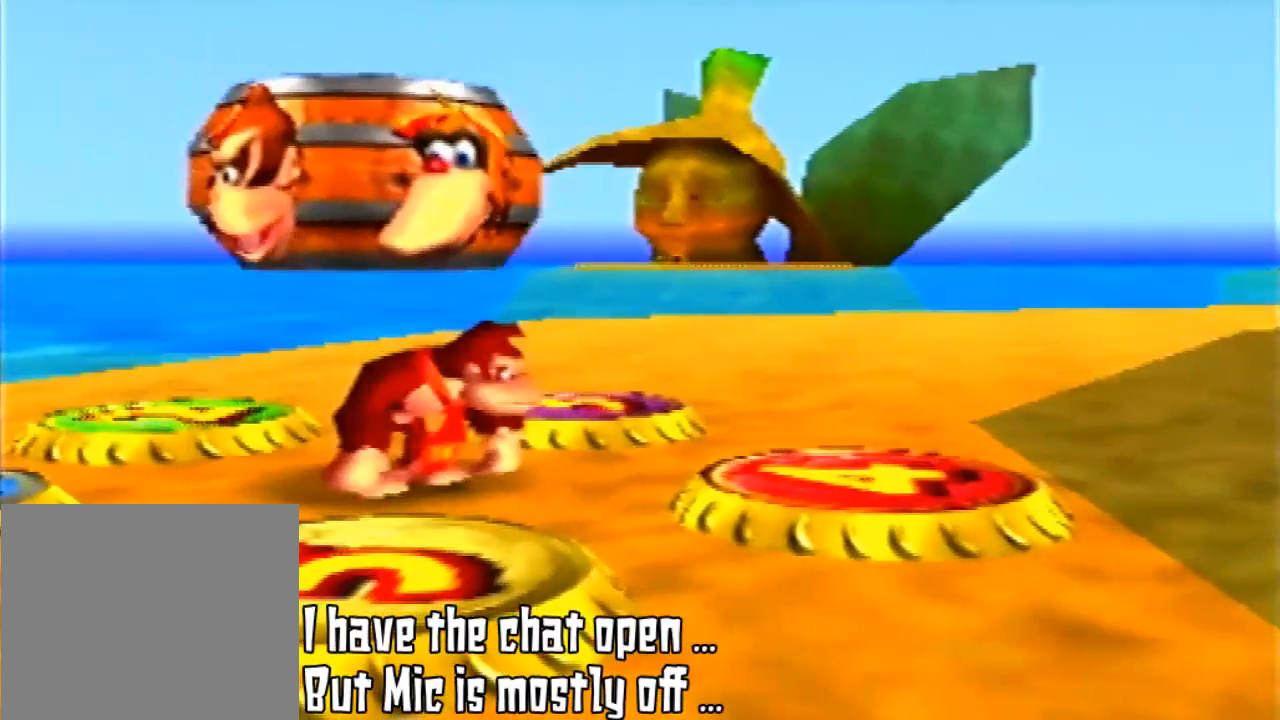
{"buttons": [], "left_stick": "center", "events": []}
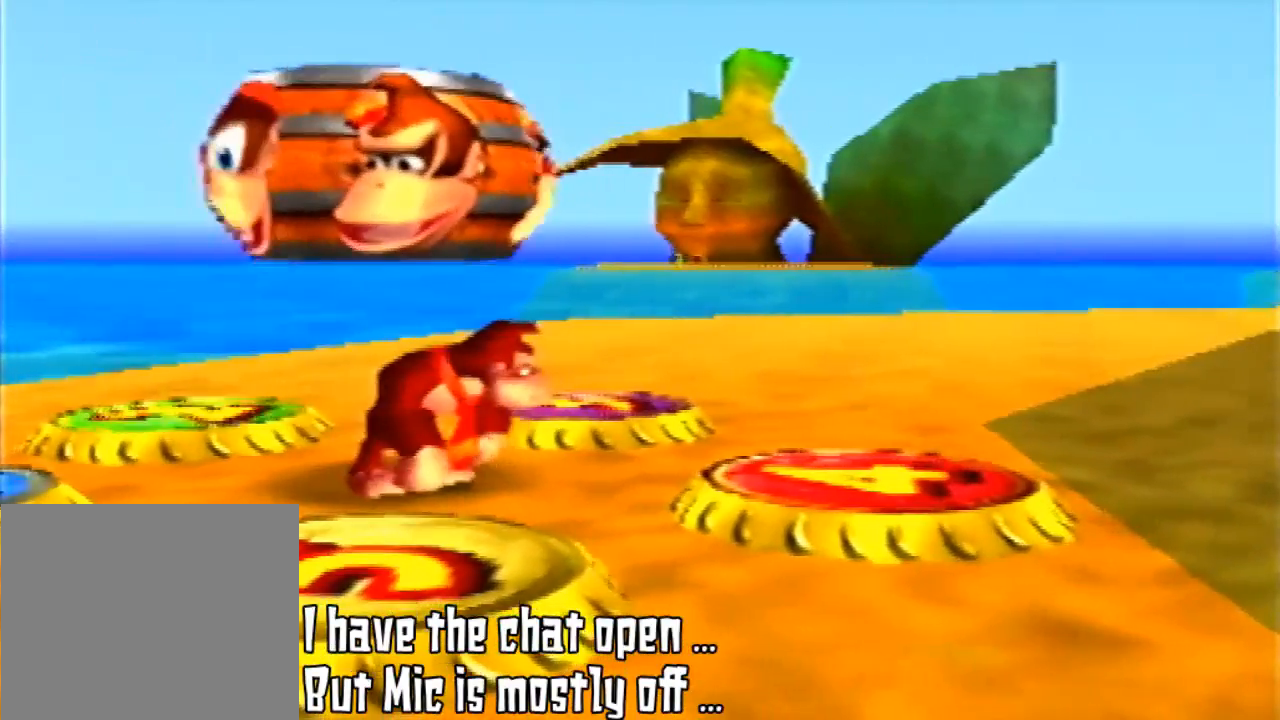
{"buttons": ["C_RIGHT"], "left_stick": "center", "events": [[300, "C_RIGHT", "down"], [367, "C_RIGHT", "up"], [433, "C_RIGHT", "down"]]}
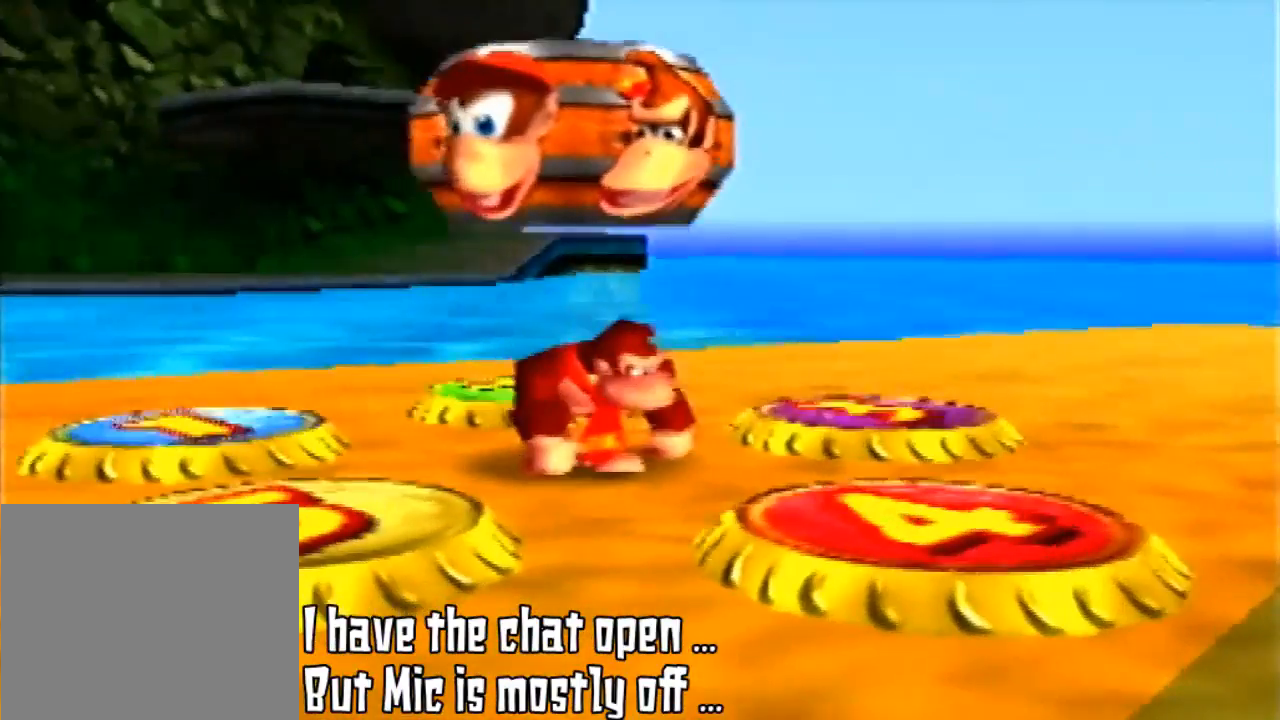
{"buttons": [], "left_stick": "center", "events": [[100, "C_RIGHT", "up"]]}